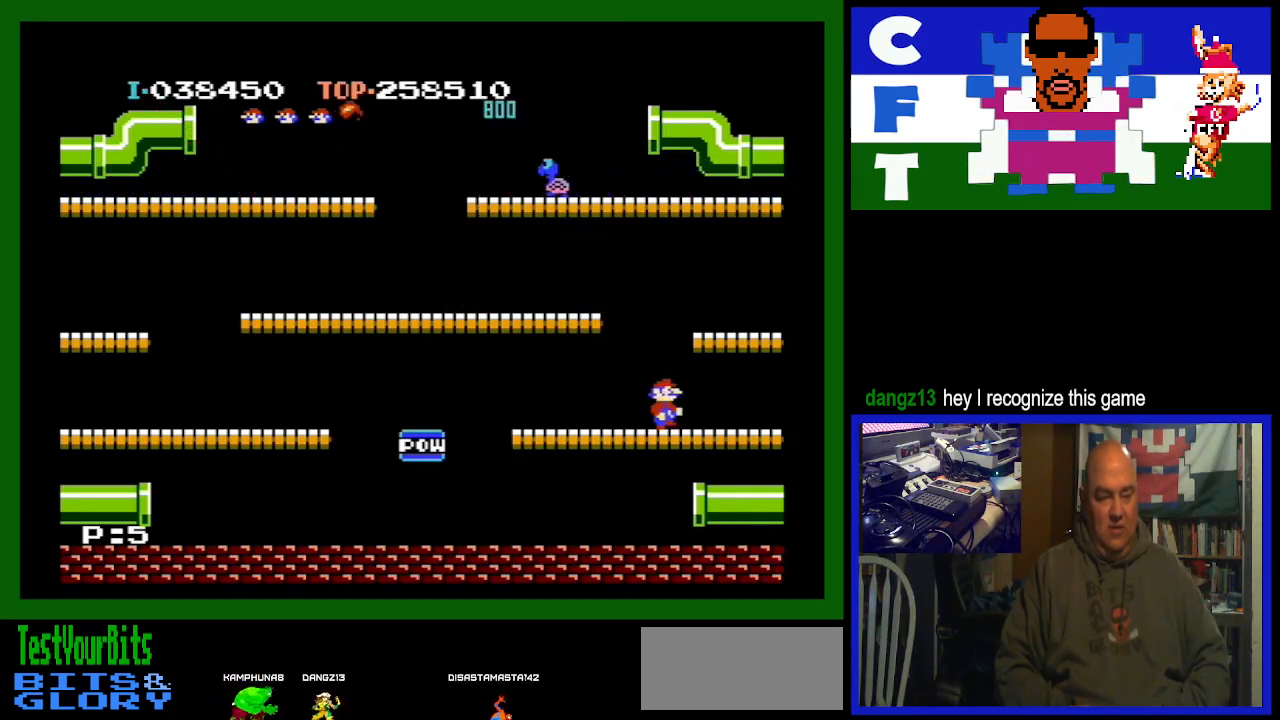
Gameplay with a controller (Nintendo layout); each line is a JSON object with the inputs held at the frame after it. "events" lists button and stick changes between this image and that frame as [ms after this image, input, new state], when the widget could be followed in between. Not read: L3 R3.
{"buttons": ["DPAD_RIGHT"], "events": []}
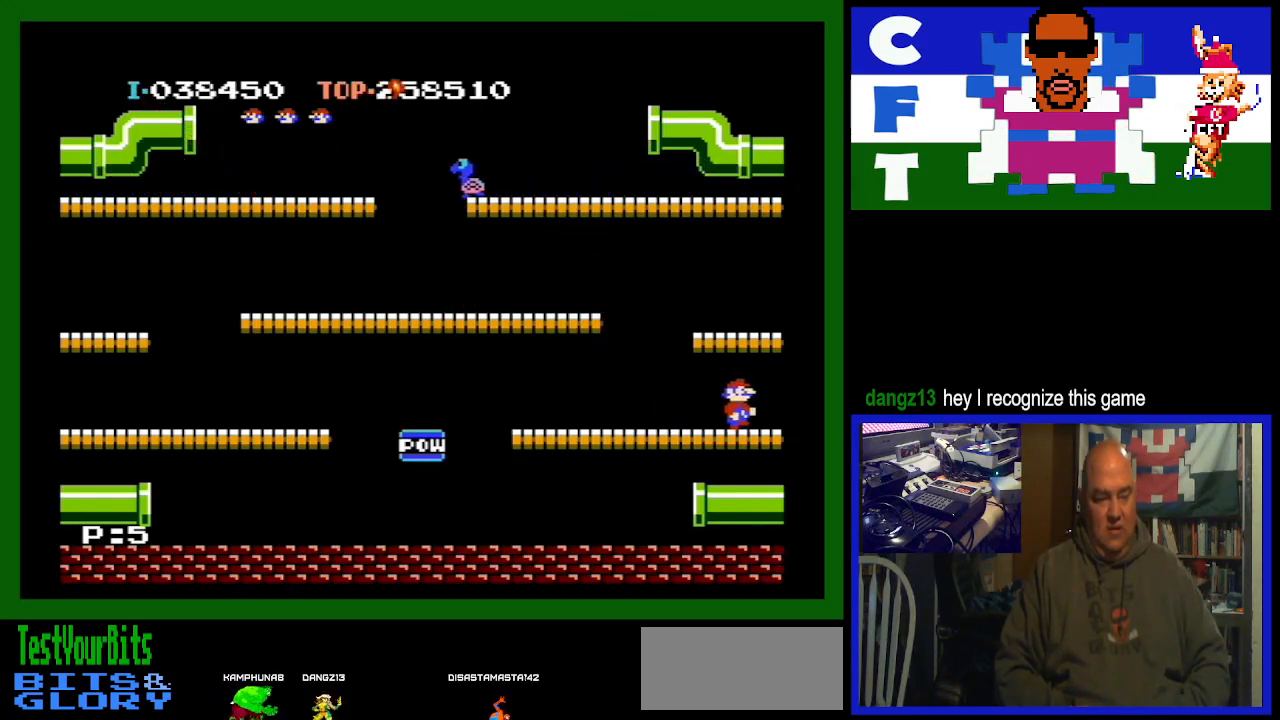
{"buttons": ["DPAD_LEFT"], "events": [[267, "DPAD_RIGHT", "up"], [300, "DPAD_LEFT", "down"]]}
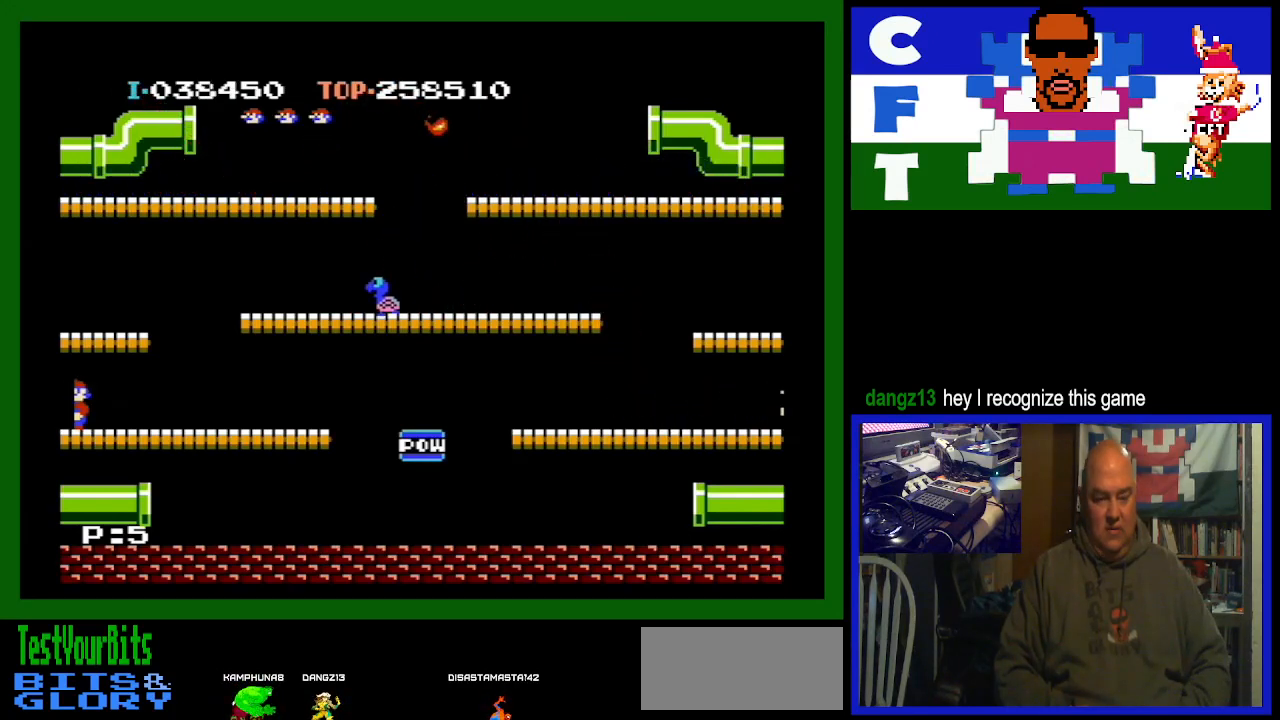
{"buttons": ["DPAD_LEFT"], "events": []}
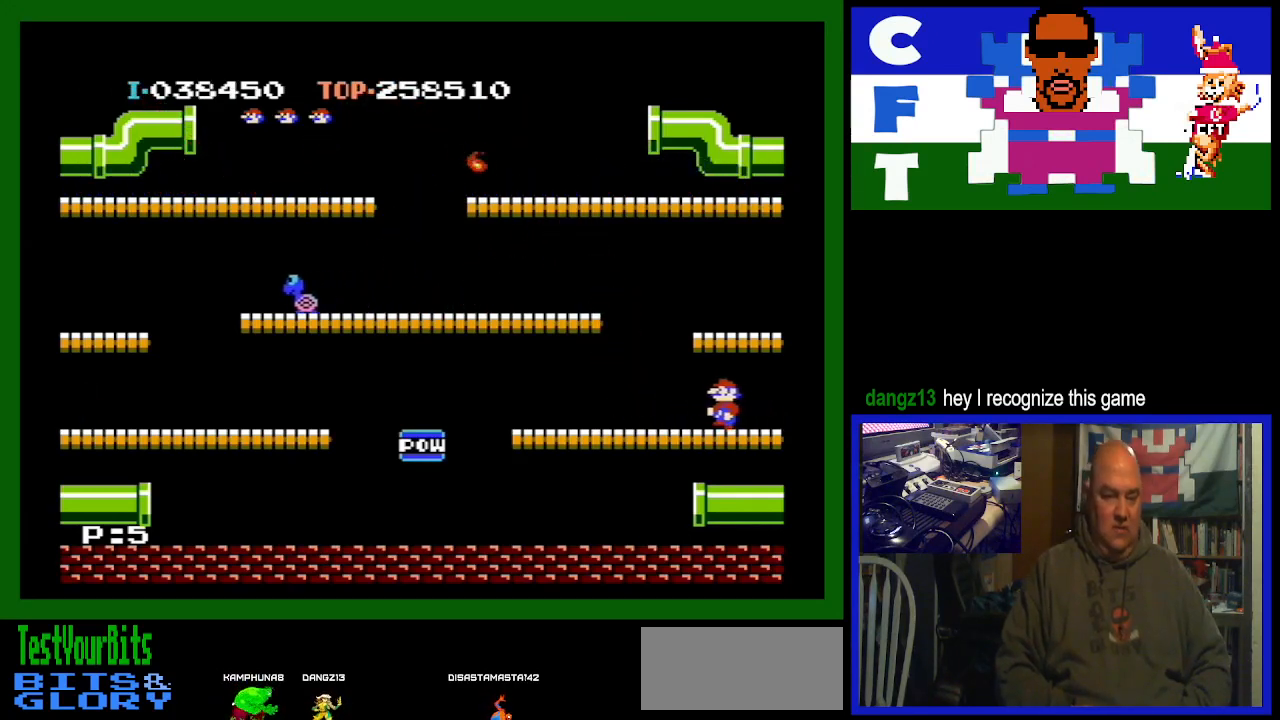
{"buttons": ["DPAD_LEFT"], "events": [[300, "A", "down"], [433, "A", "up"]]}
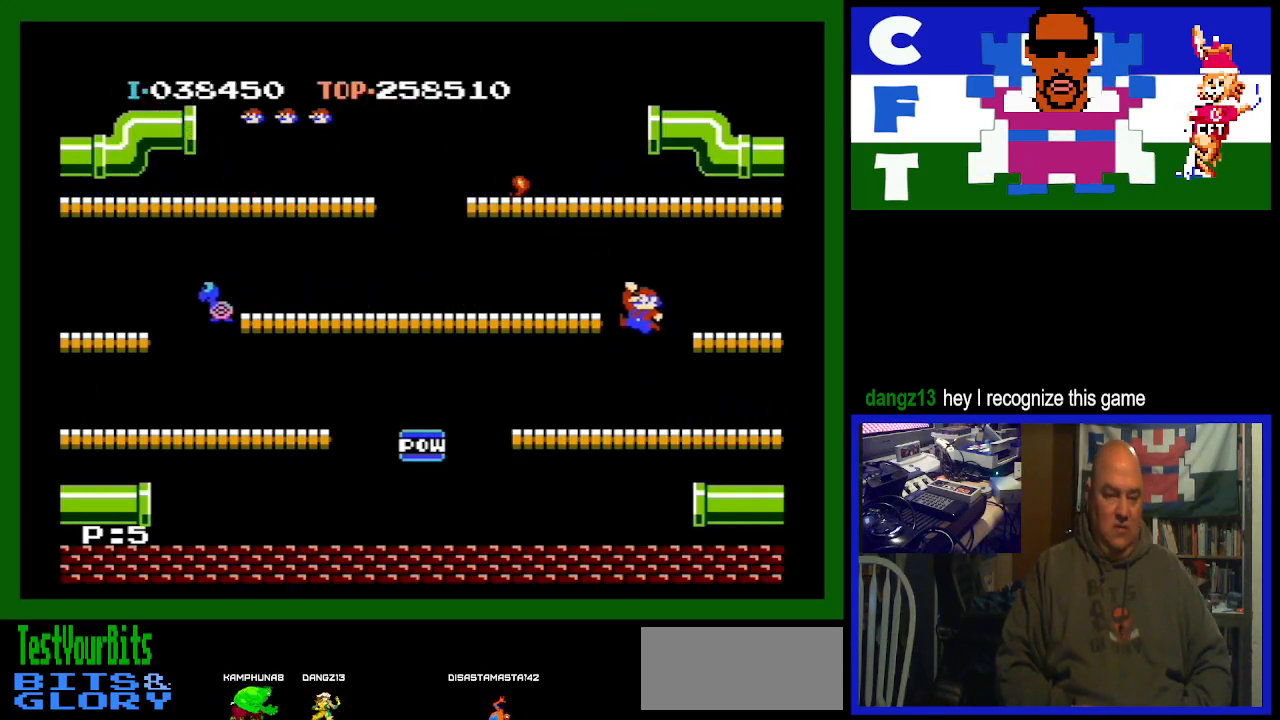
{"buttons": ["DPAD_LEFT"], "events": []}
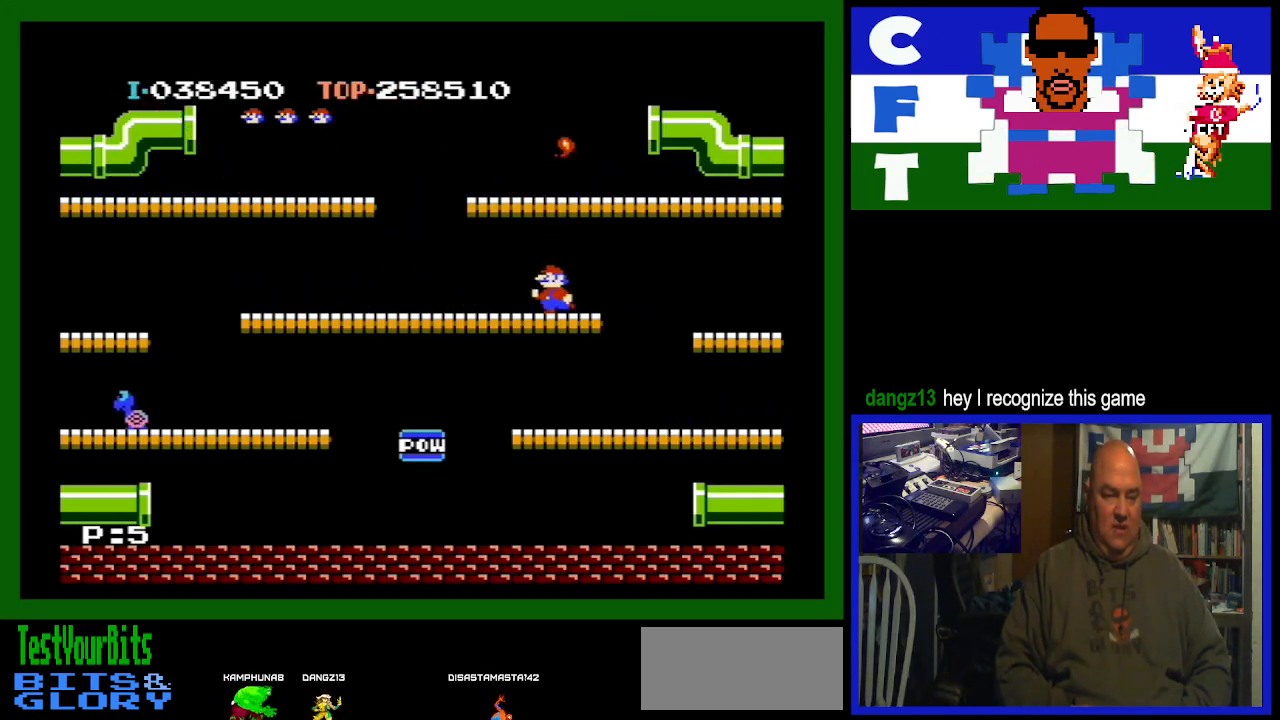
{"buttons": ["DPAD_RIGHT"], "events": [[400, "DPAD_LEFT", "up"], [500, "DPAD_RIGHT", "down"]]}
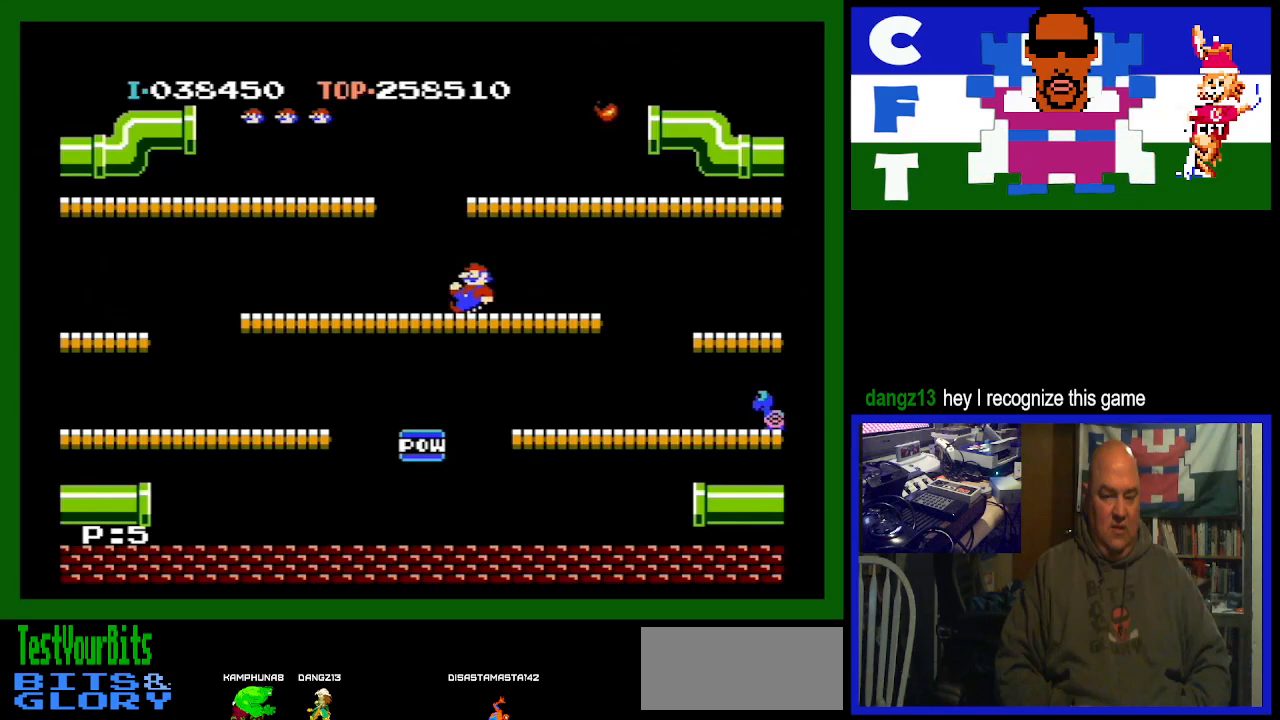
{"buttons": [], "events": [[33, "DPAD_RIGHT", "up"]]}
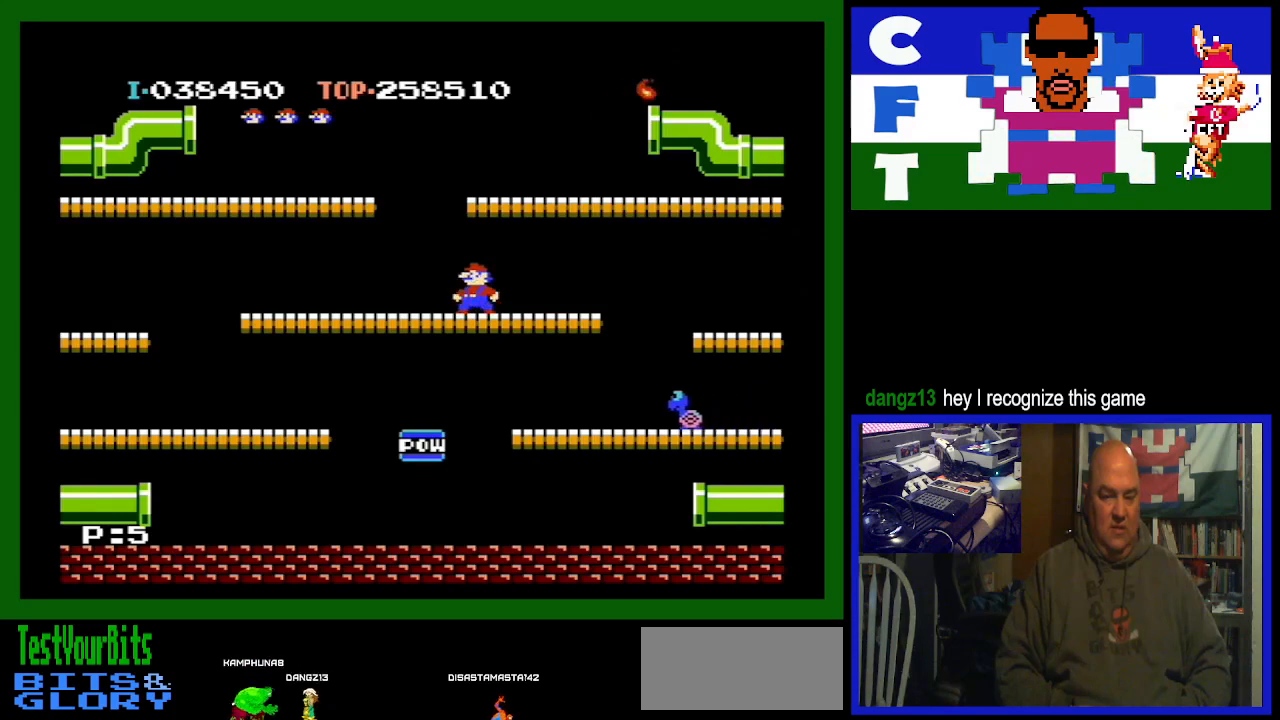
{"buttons": ["DPAD_LEFT"], "events": [[367, "DPAD_LEFT", "down"]]}
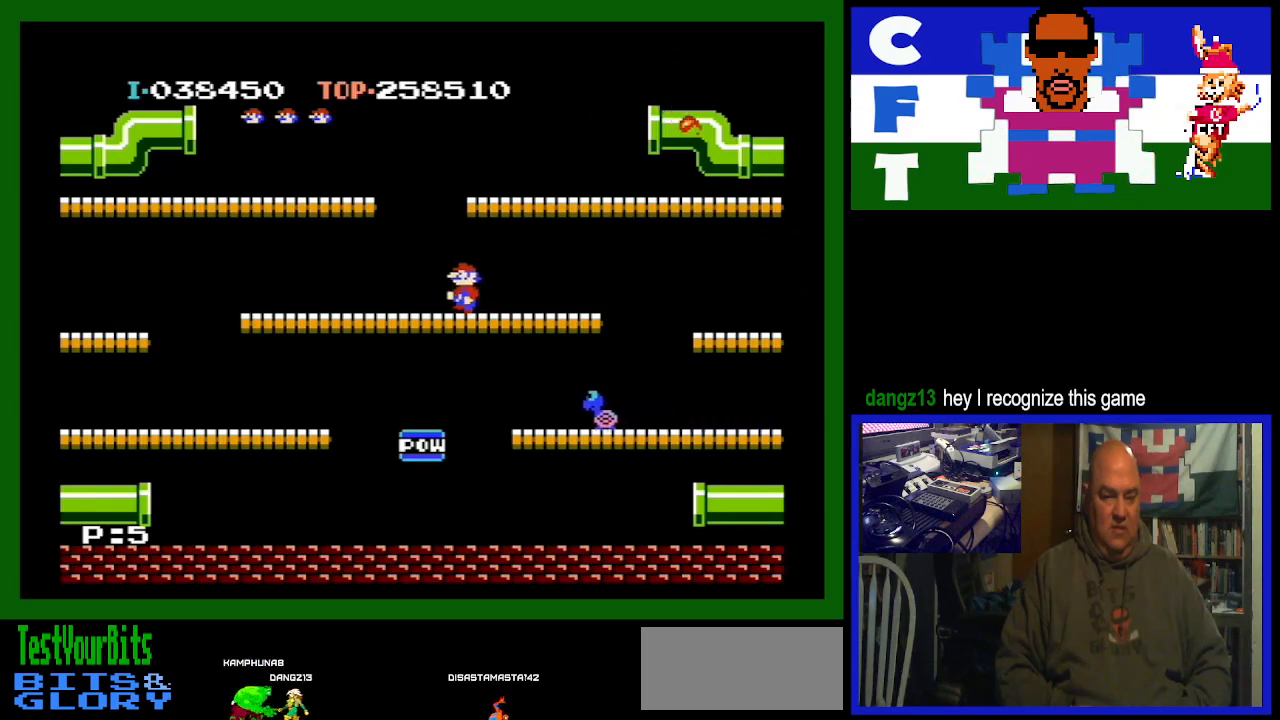
{"buttons": [], "events": [[133, "A", "down"], [233, "A", "up"], [433, "DPAD_LEFT", "up"]]}
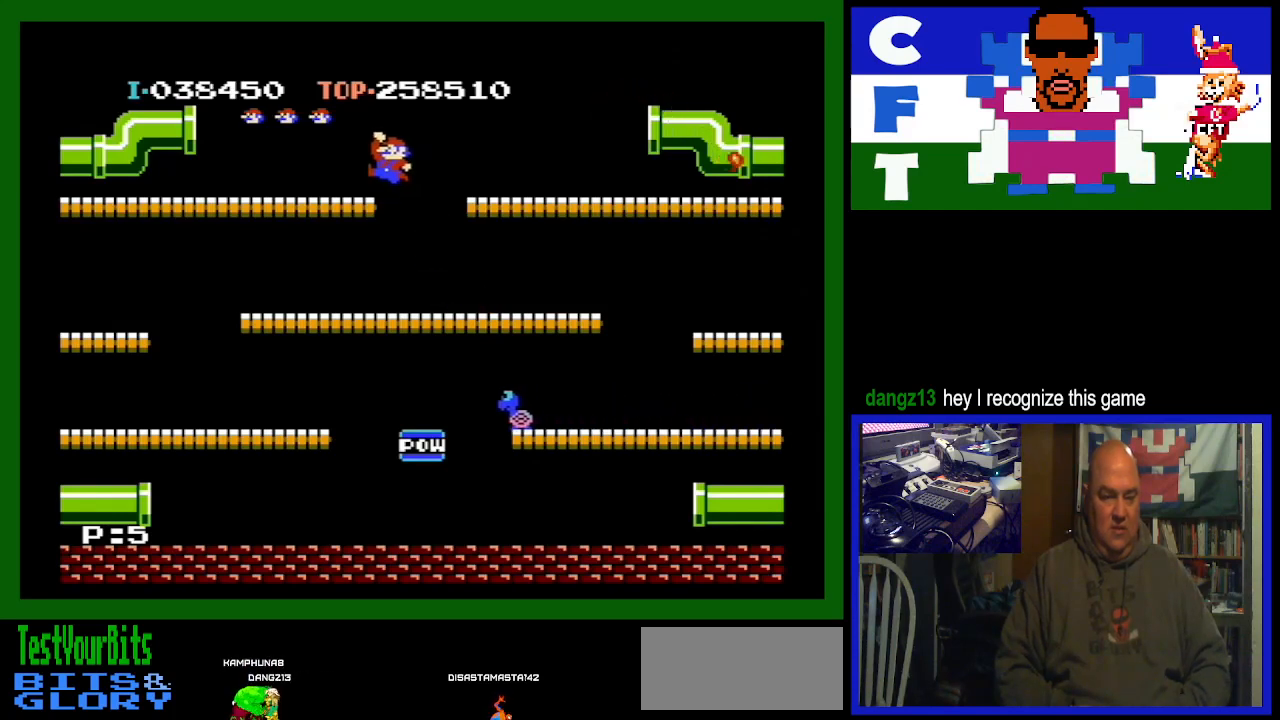
{"buttons": [], "events": [[133, "DPAD_RIGHT", "down"], [367, "DPAD_RIGHT", "up"]]}
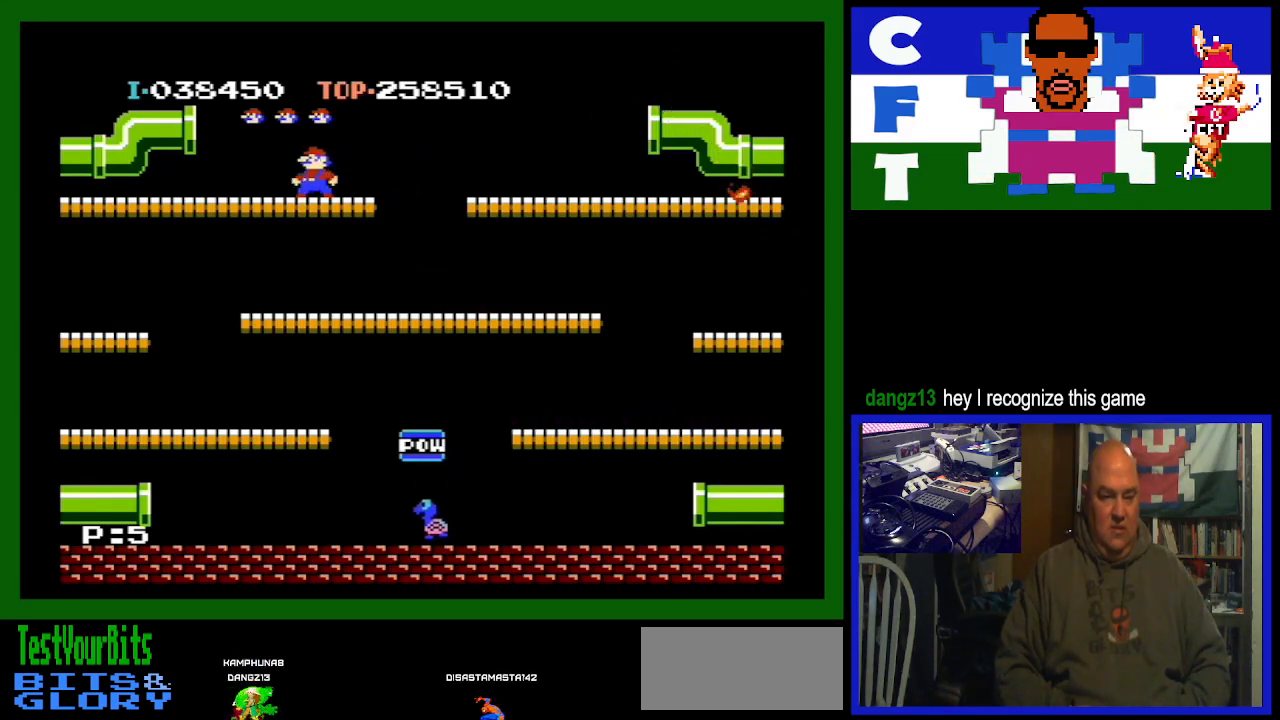
{"buttons": [], "events": []}
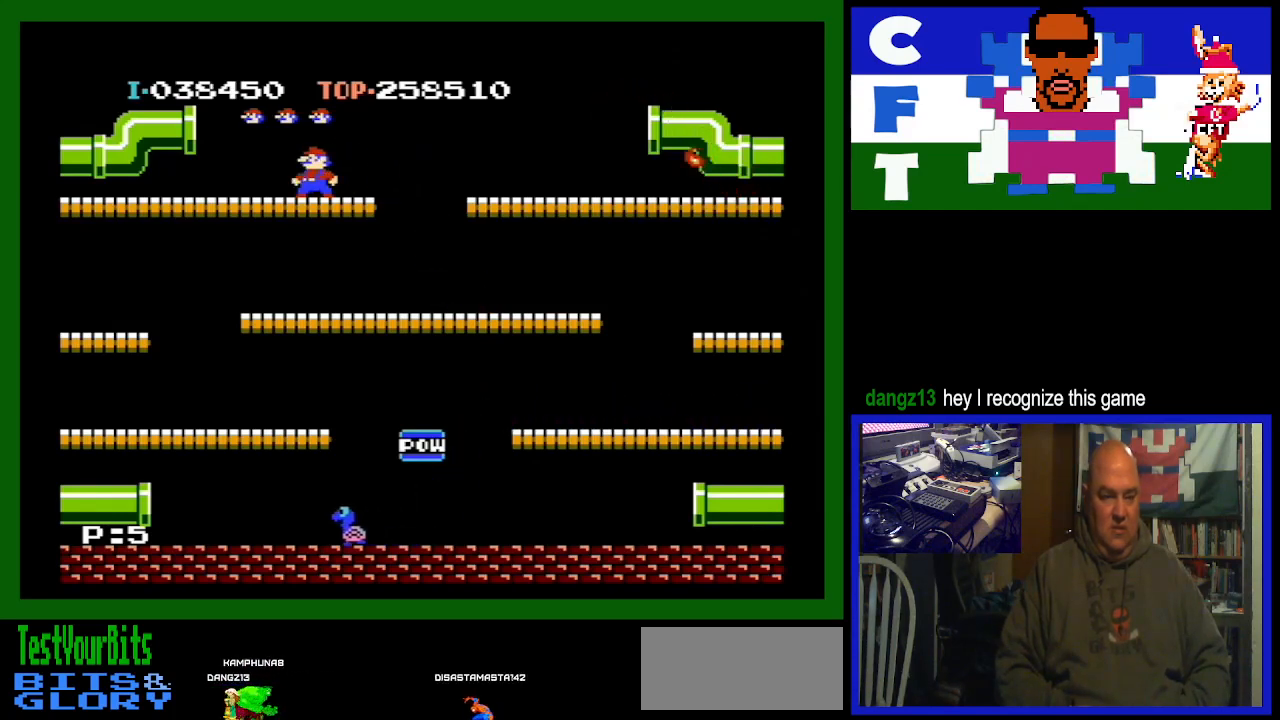
{"buttons": [], "events": []}
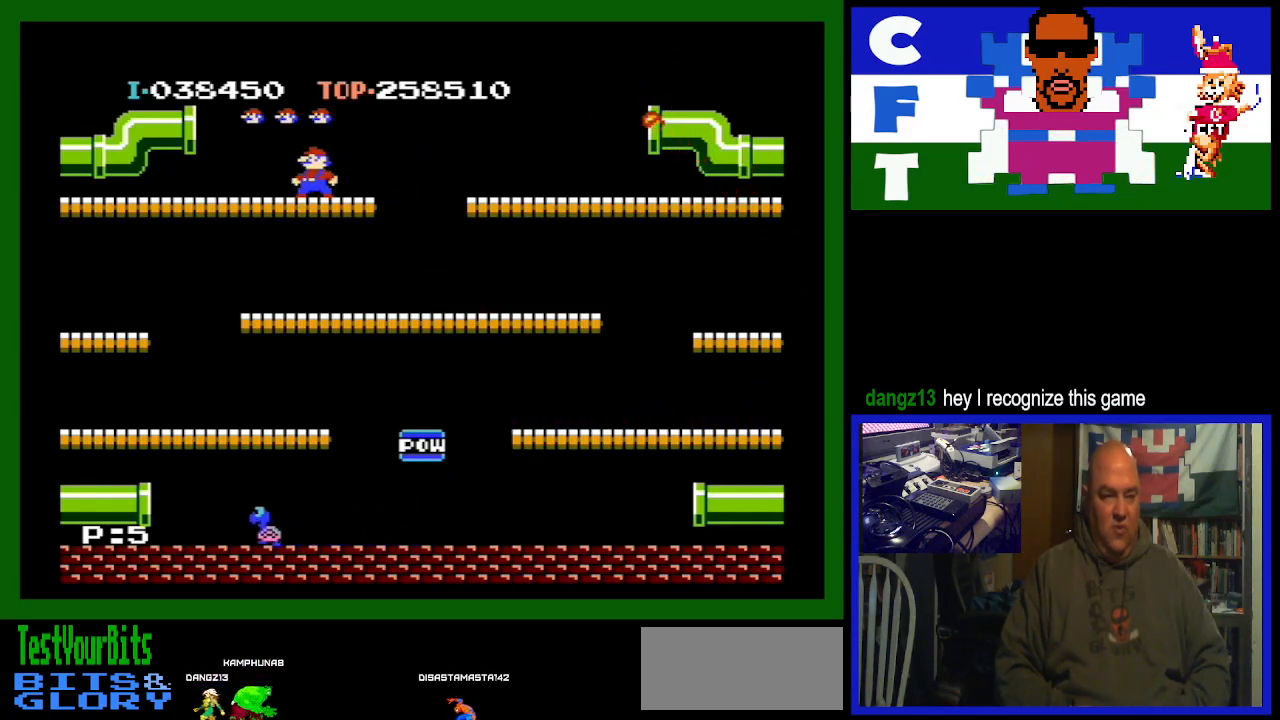
{"buttons": [], "events": []}
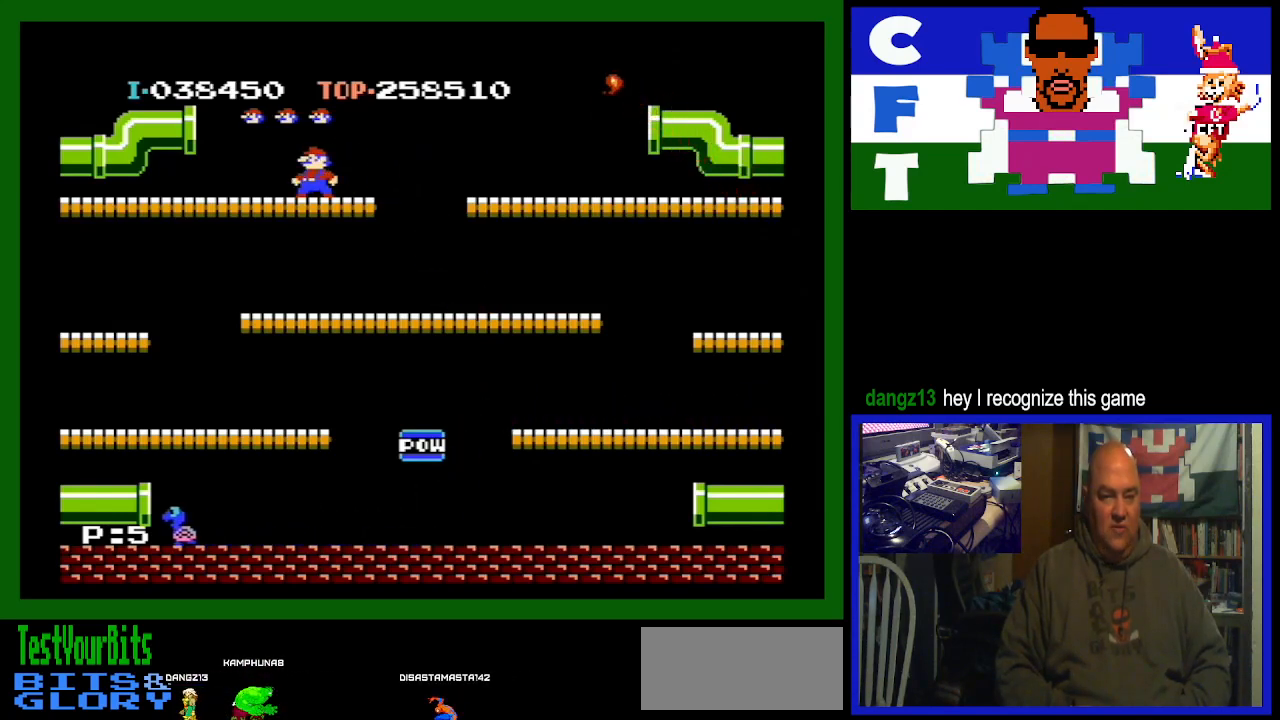
{"buttons": ["DPAD_RIGHT"], "events": [[267, "DPAD_RIGHT", "down"]]}
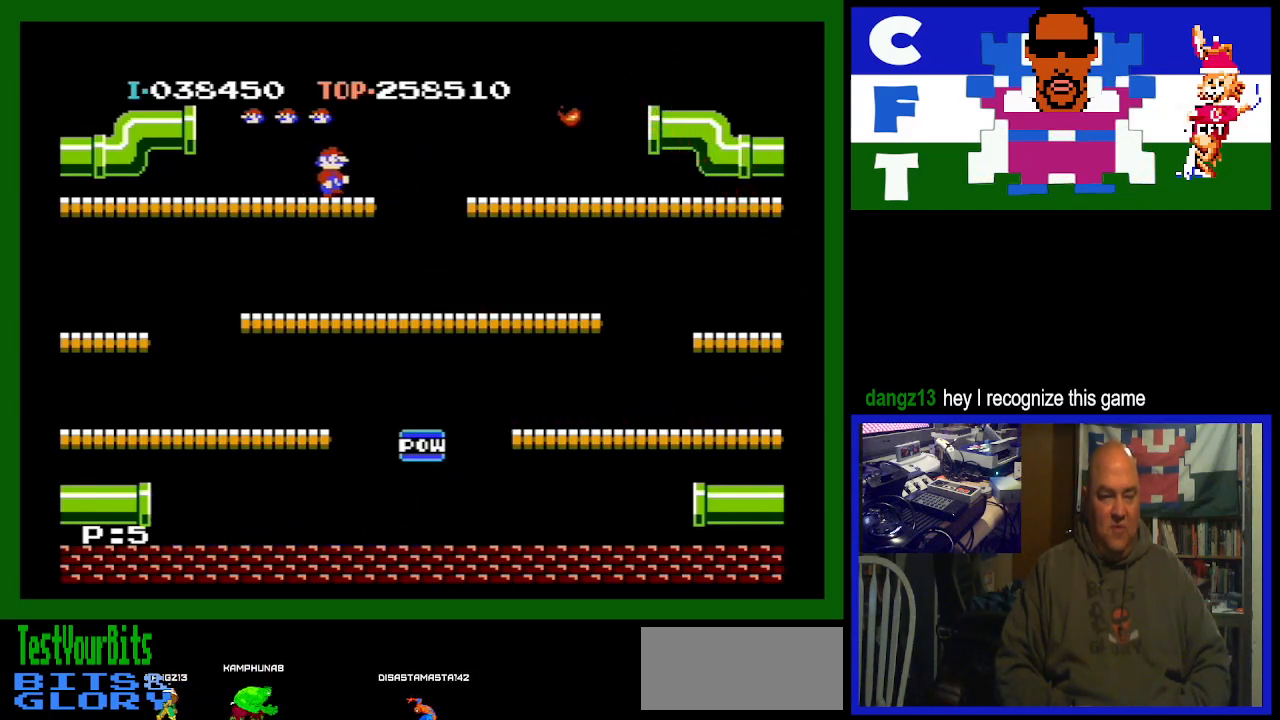
{"buttons": [], "events": [[500, "DPAD_RIGHT", "up"]]}
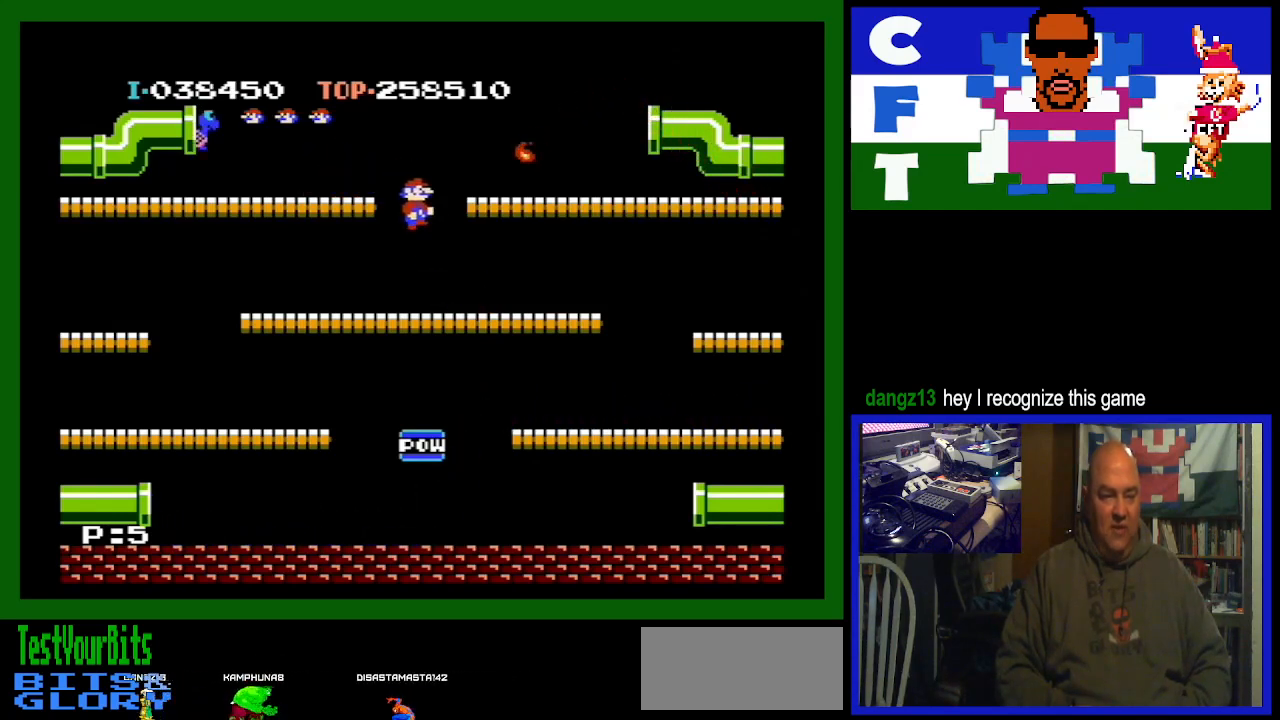
{"buttons": ["DPAD_LEFT"], "events": [[233, "DPAD_LEFT", "down"]]}
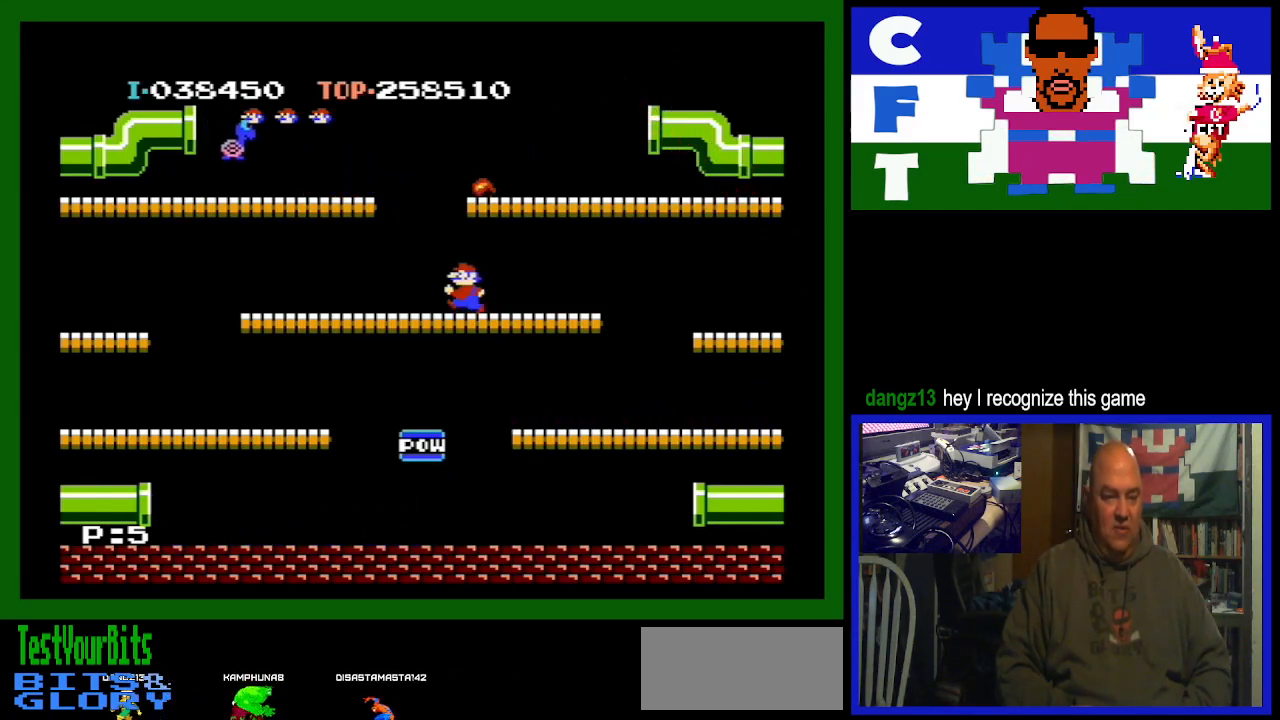
{"buttons": ["DPAD_LEFT"], "events": []}
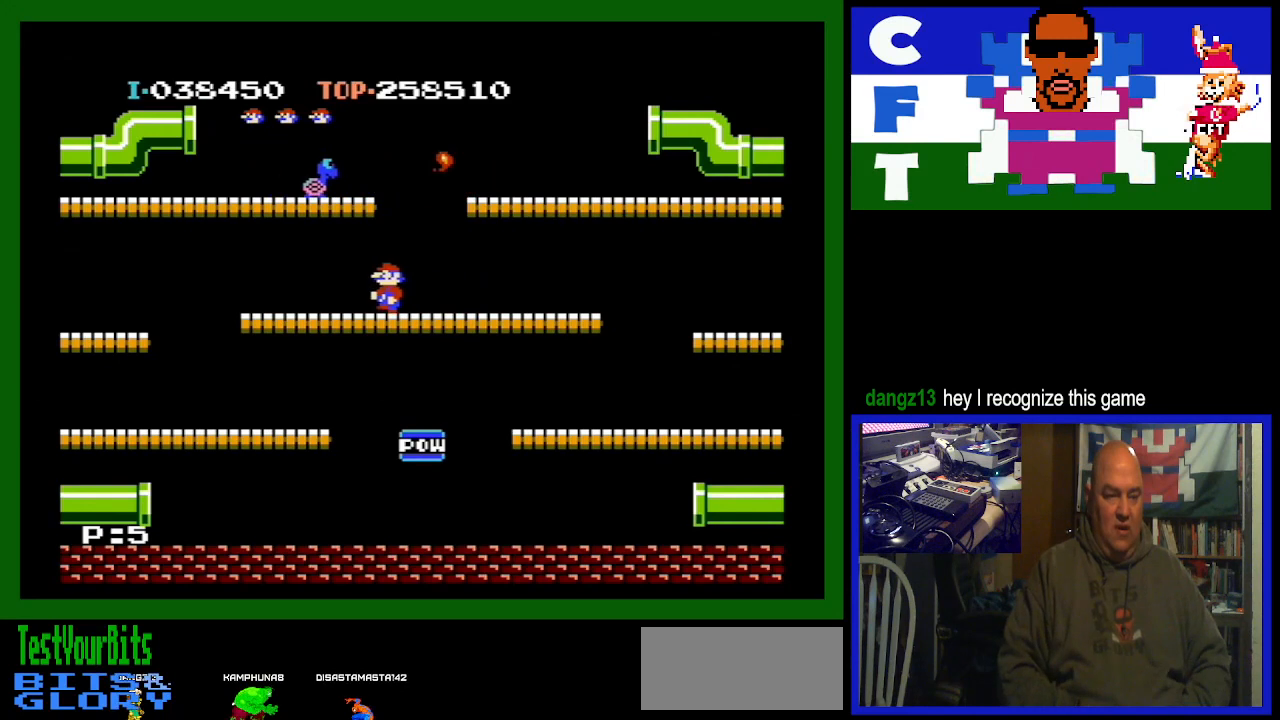
{"buttons": ["DPAD_RIGHT"], "events": [[100, "A", "down"], [200, "DPAD_LEFT", "up"], [267, "A", "up"], [267, "DPAD_RIGHT", "down"]]}
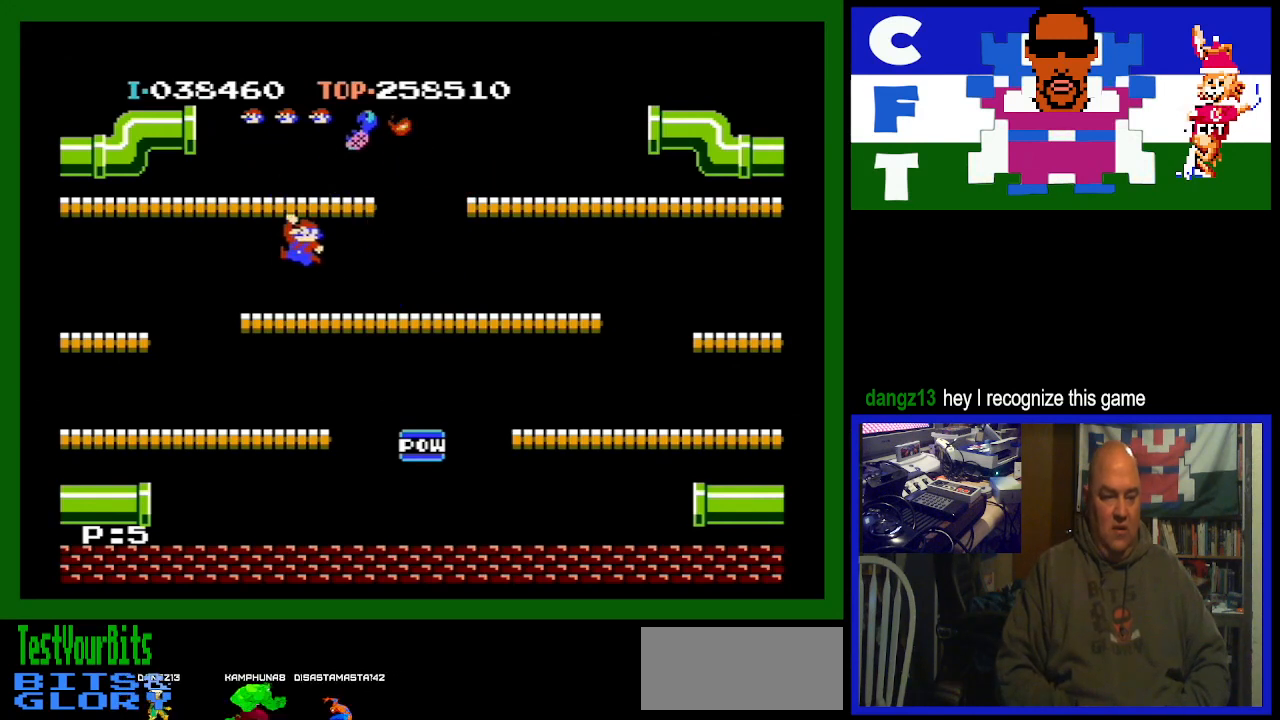
{"buttons": ["DPAD_RIGHT"], "events": []}
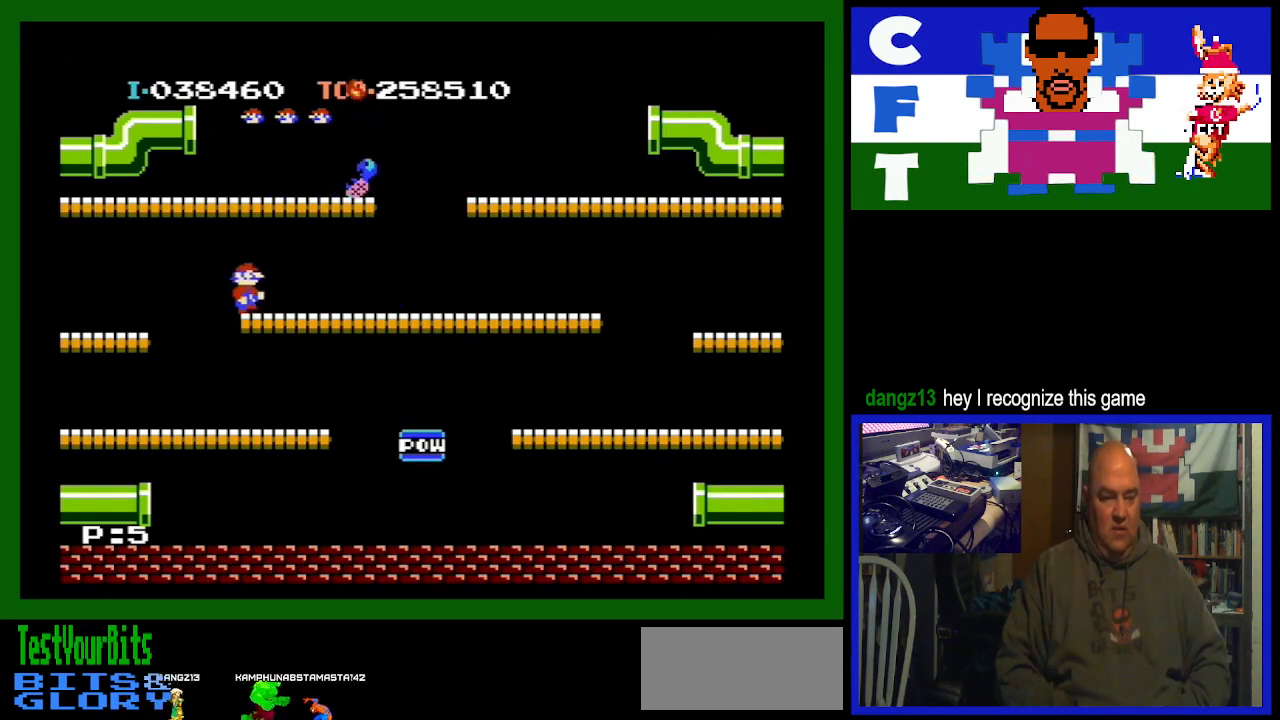
{"buttons": ["DPAD_RIGHT"], "events": []}
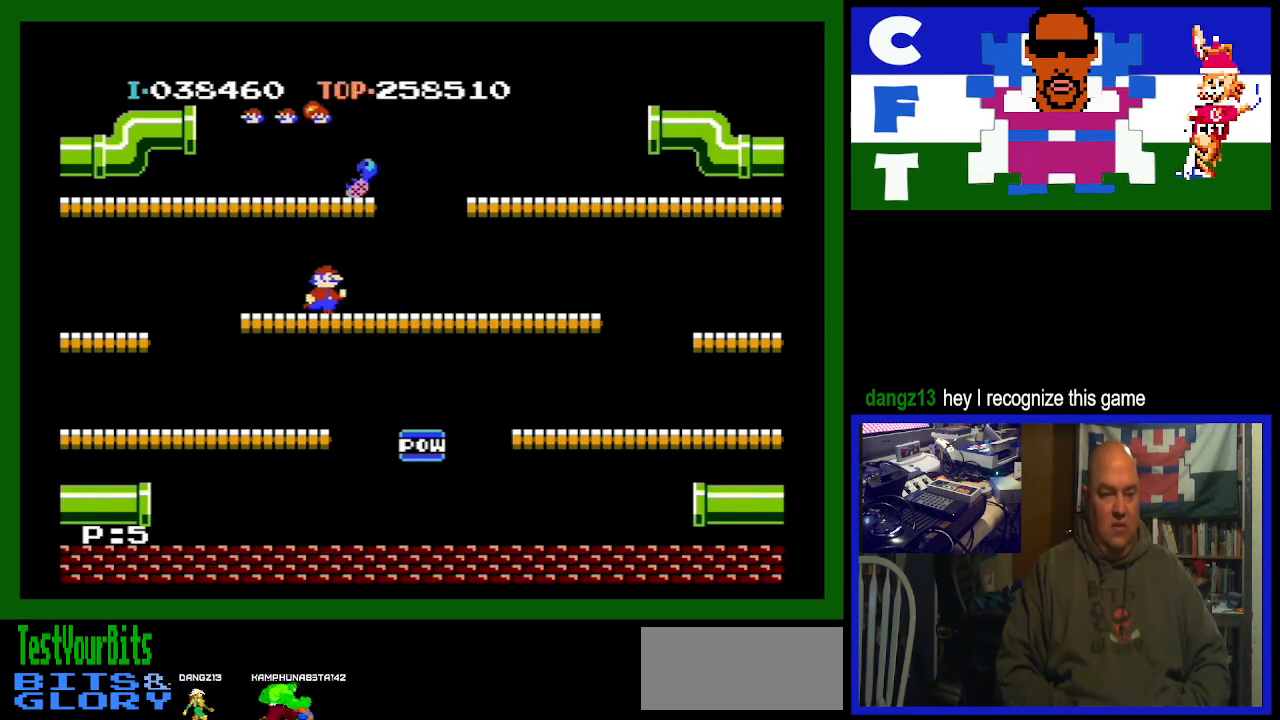
{"buttons": [], "events": [[500, "DPAD_RIGHT", "up"]]}
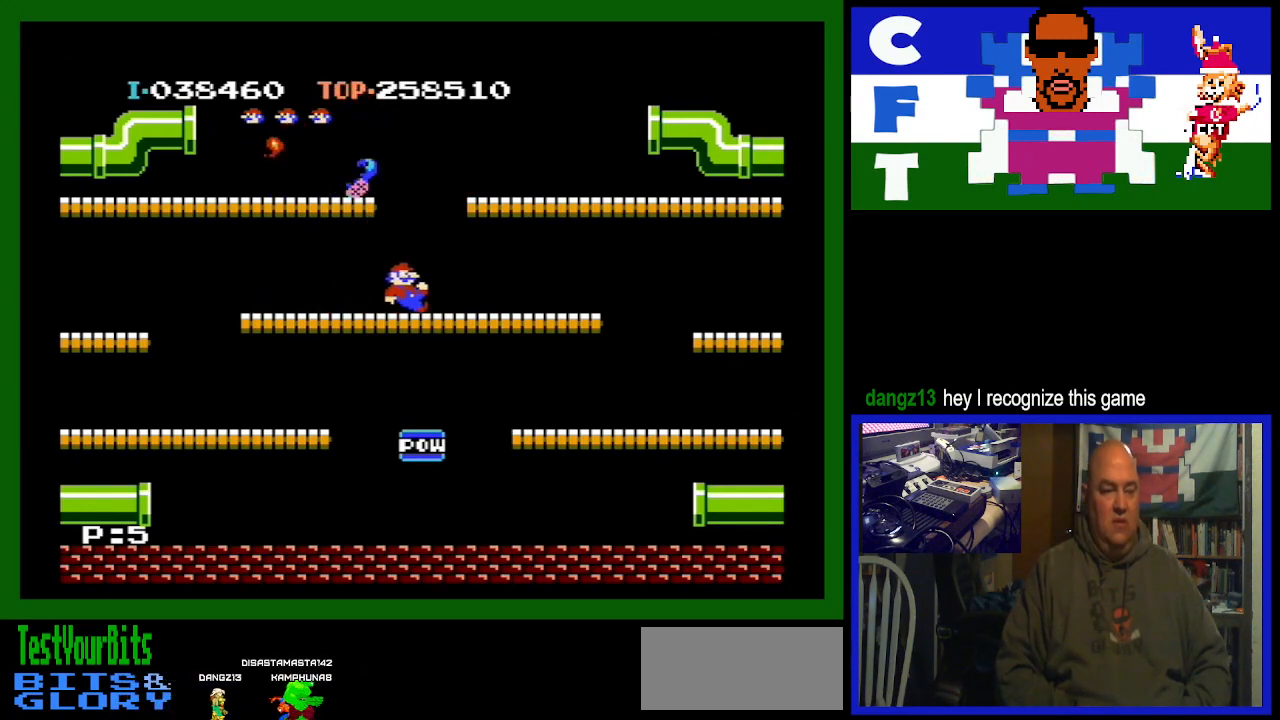
{"buttons": ["A", "DPAD_LEFT"], "events": [[100, "DPAD_LEFT", "down"], [367, "A", "down"]]}
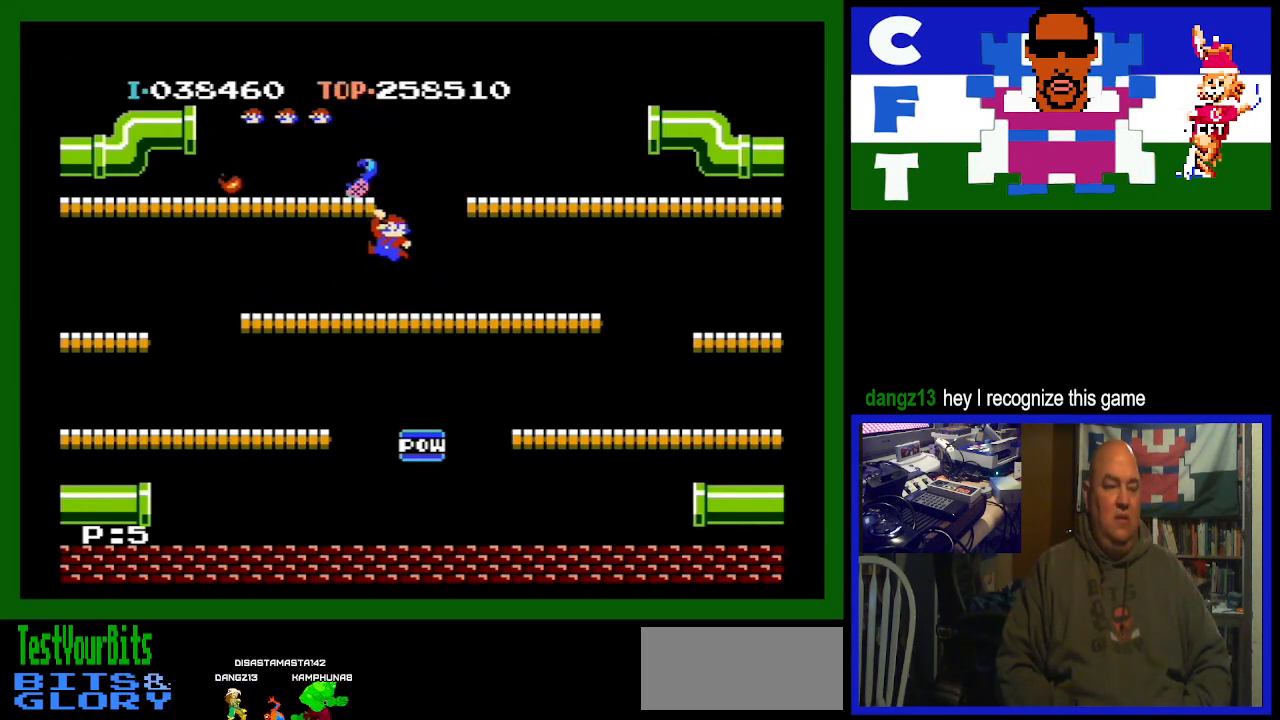
{"buttons": [], "events": [[100, "A", "up"], [200, "DPAD_LEFT", "up"]]}
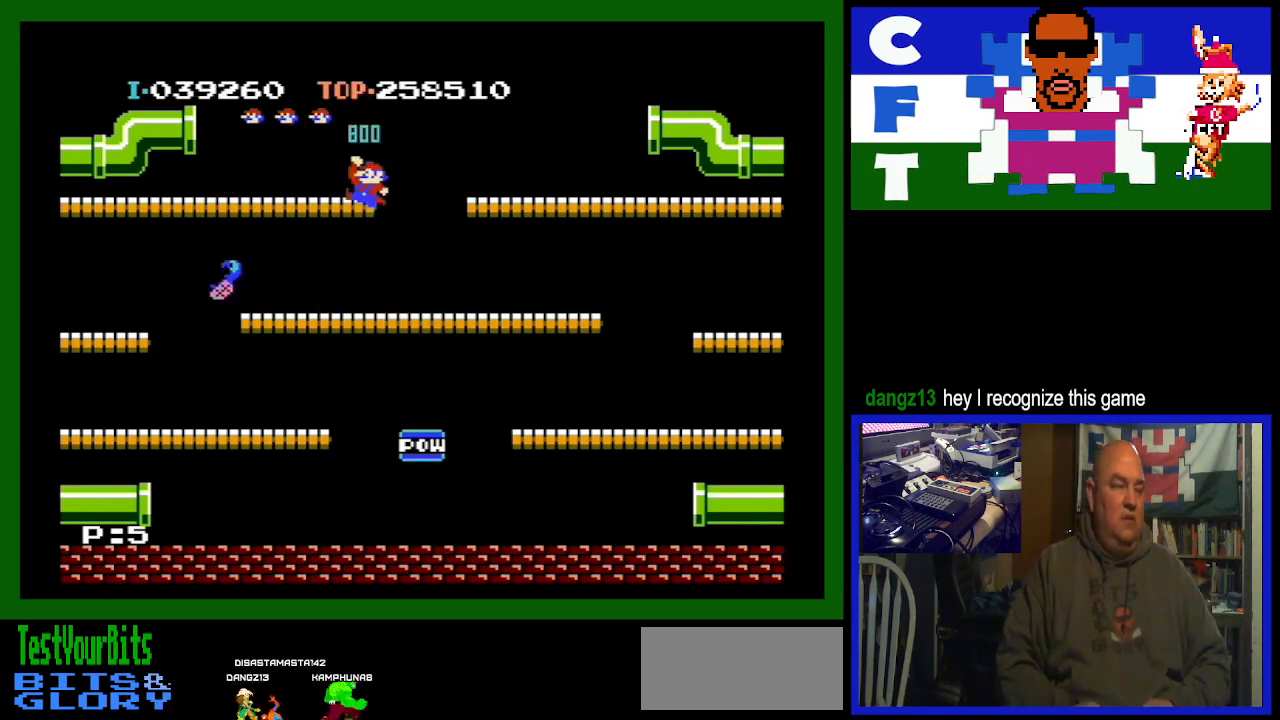
{"buttons": [], "events": []}
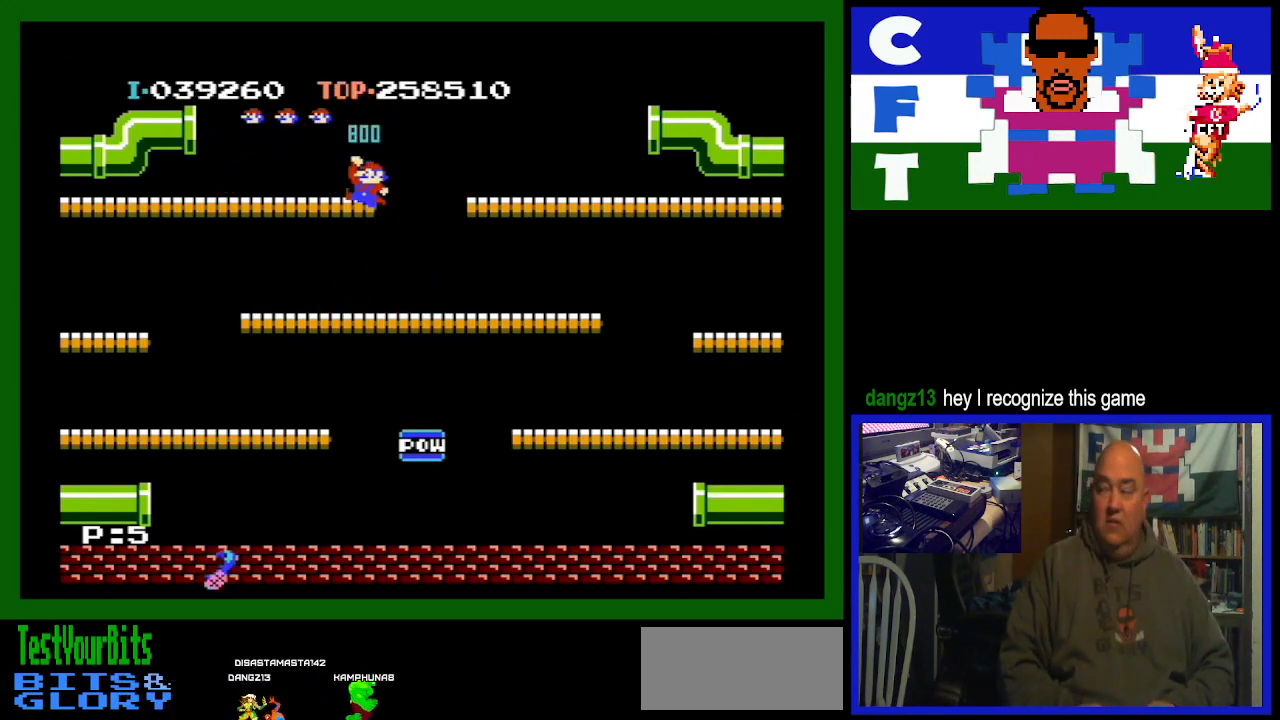
{"buttons": [], "events": []}
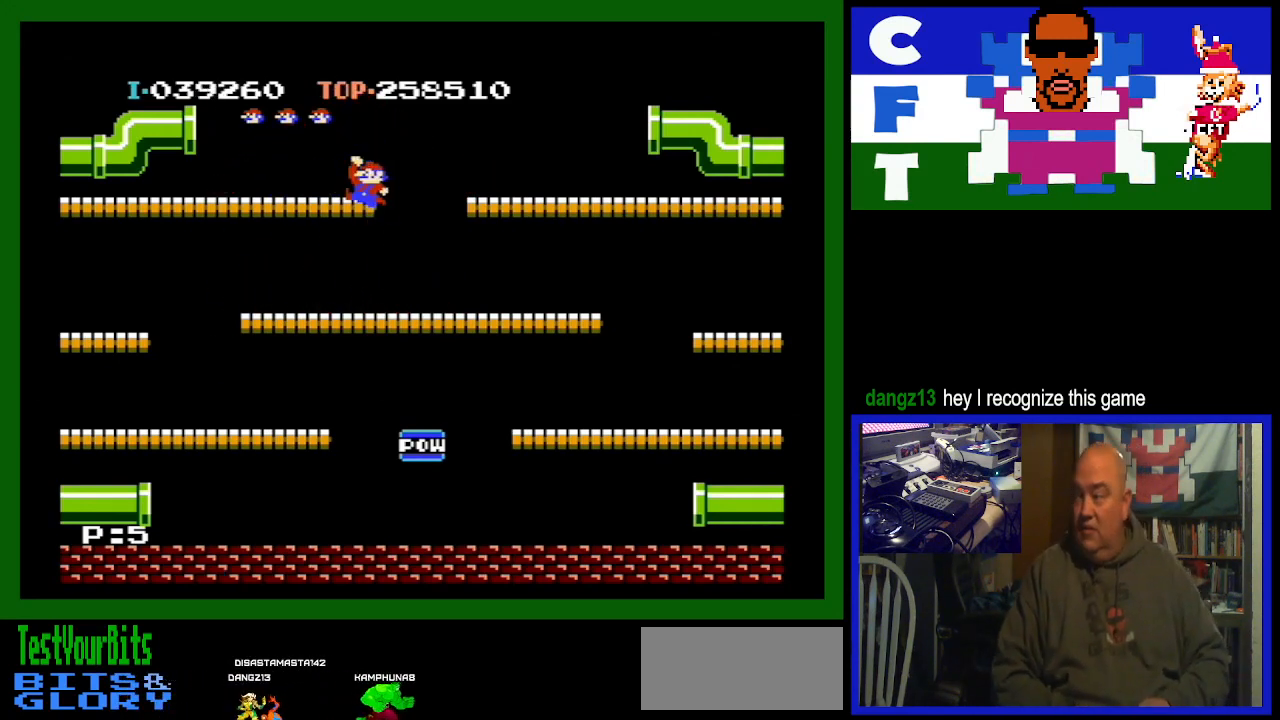
{"buttons": [], "events": []}
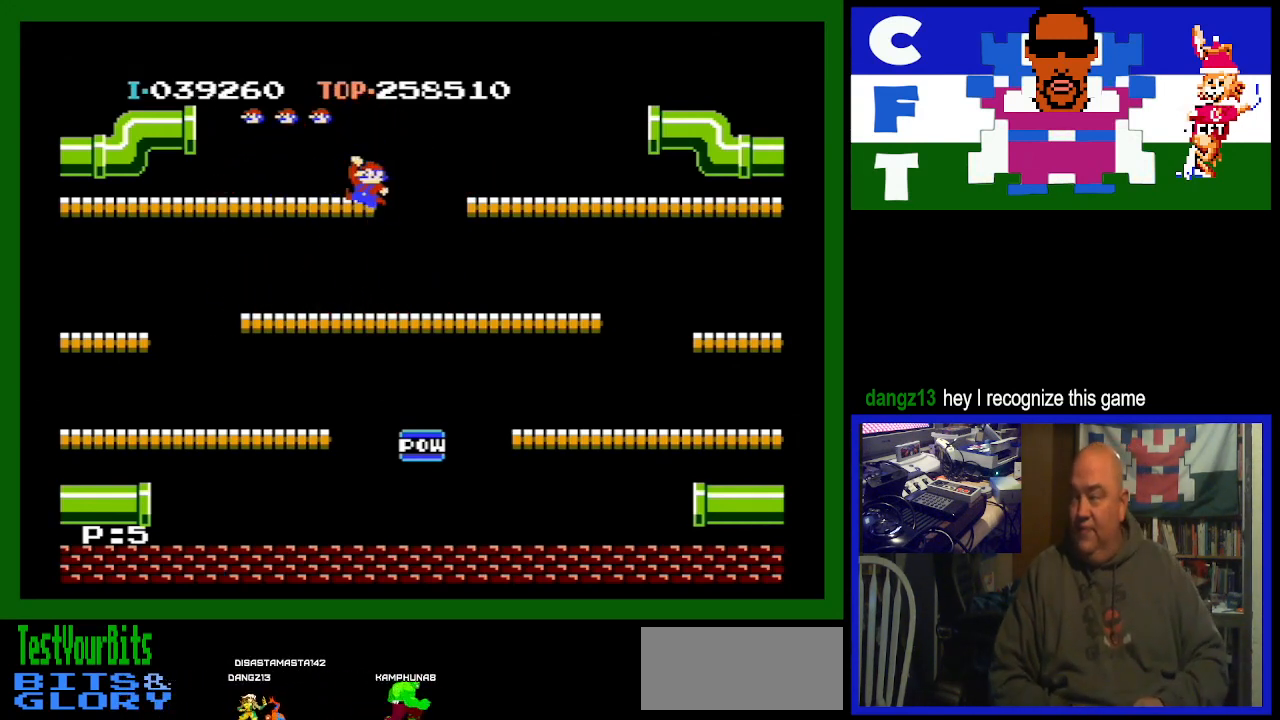
{"buttons": [], "events": []}
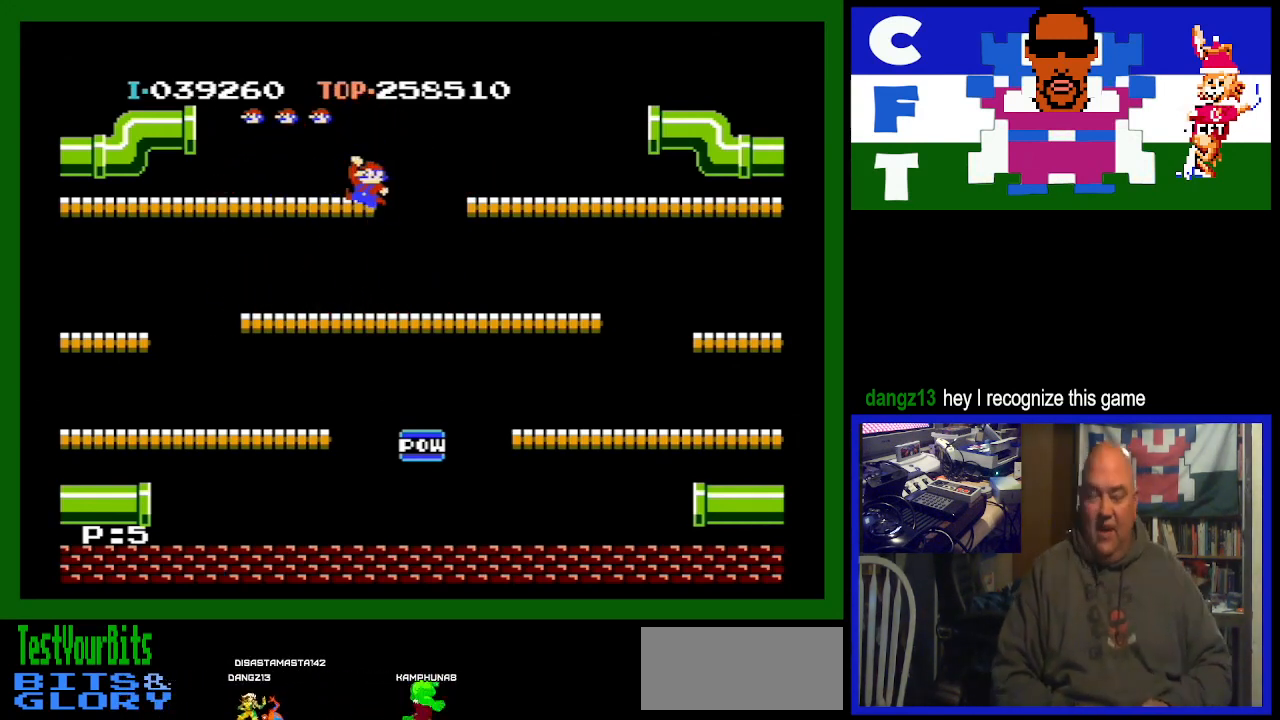
{"buttons": [], "events": []}
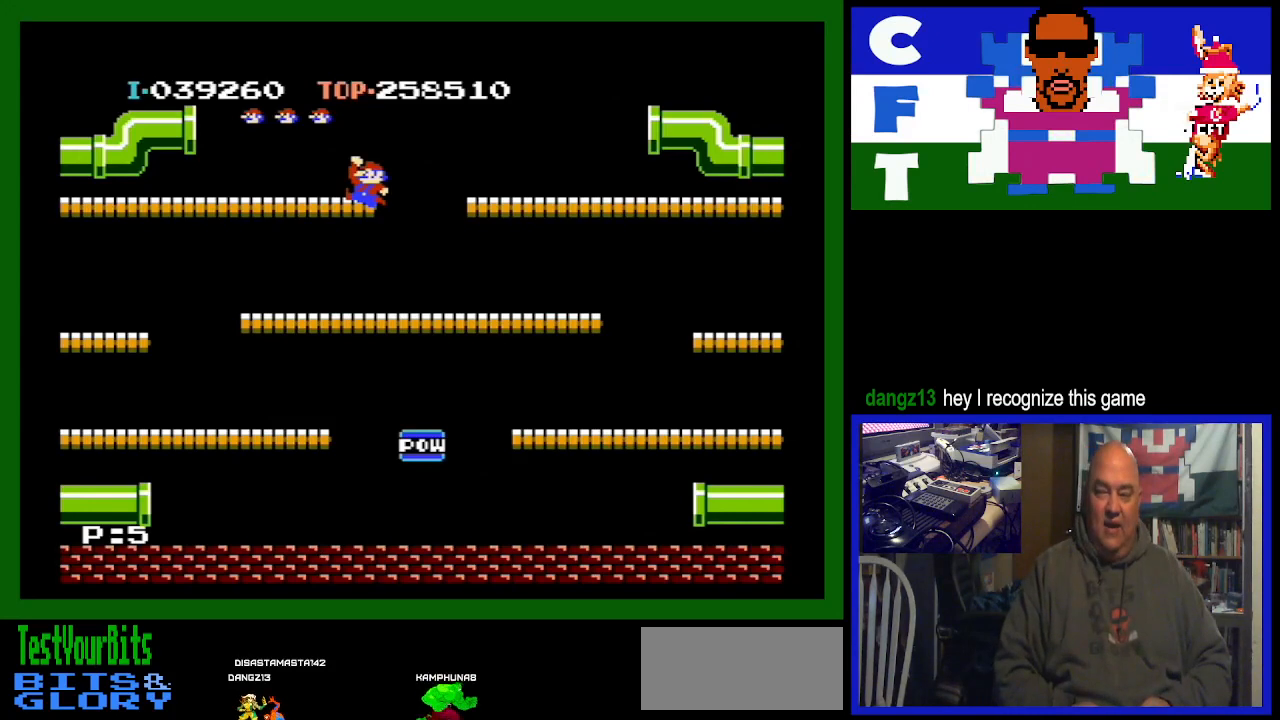
{"buttons": [], "events": []}
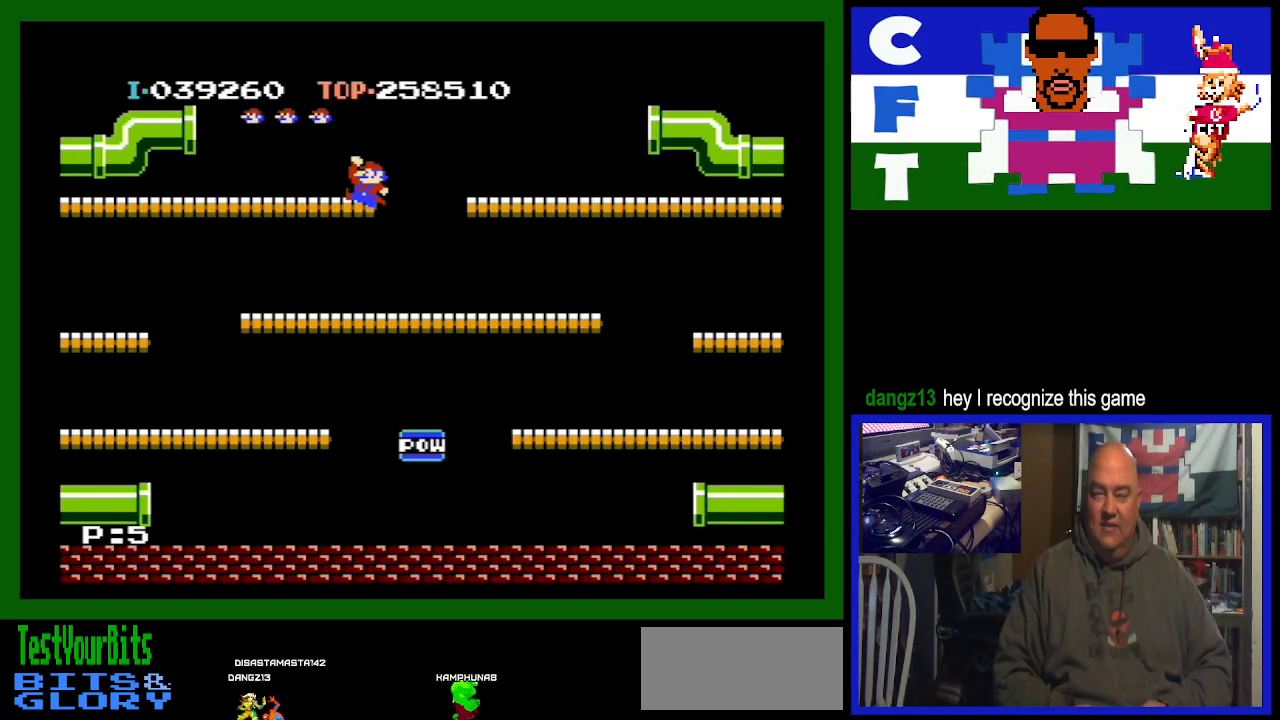
{"buttons": [], "events": []}
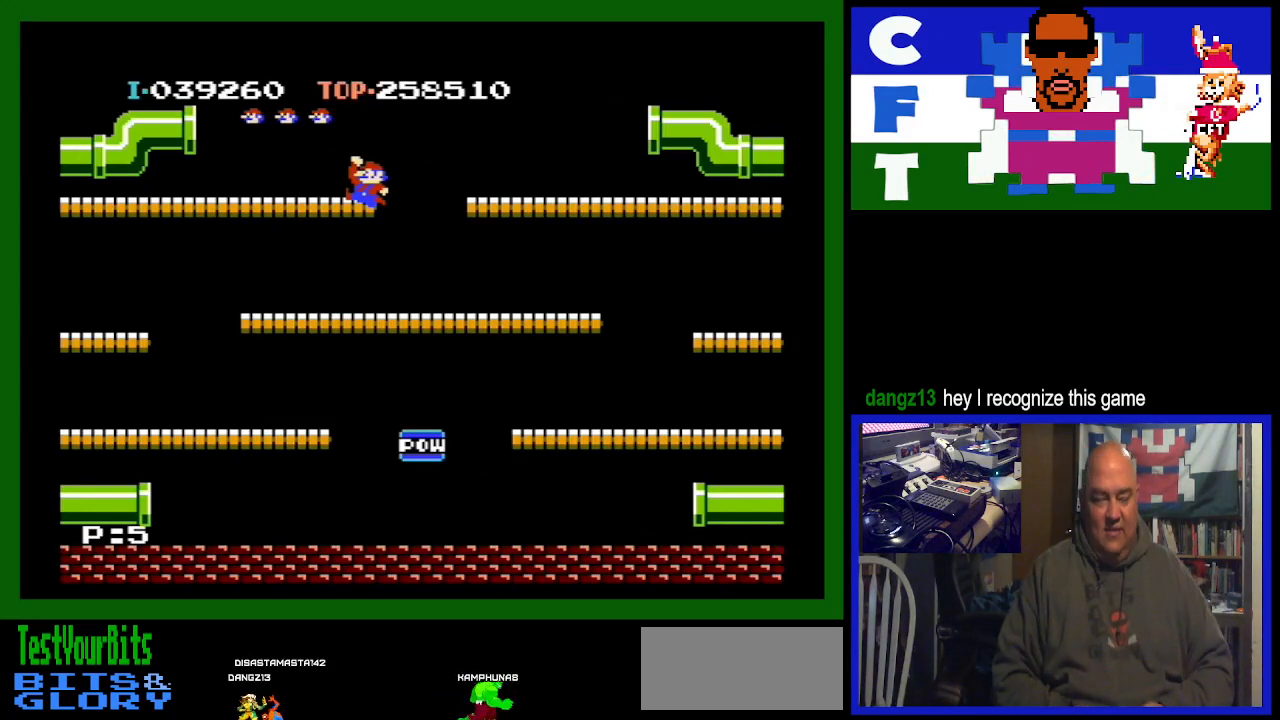
{"buttons": [], "events": []}